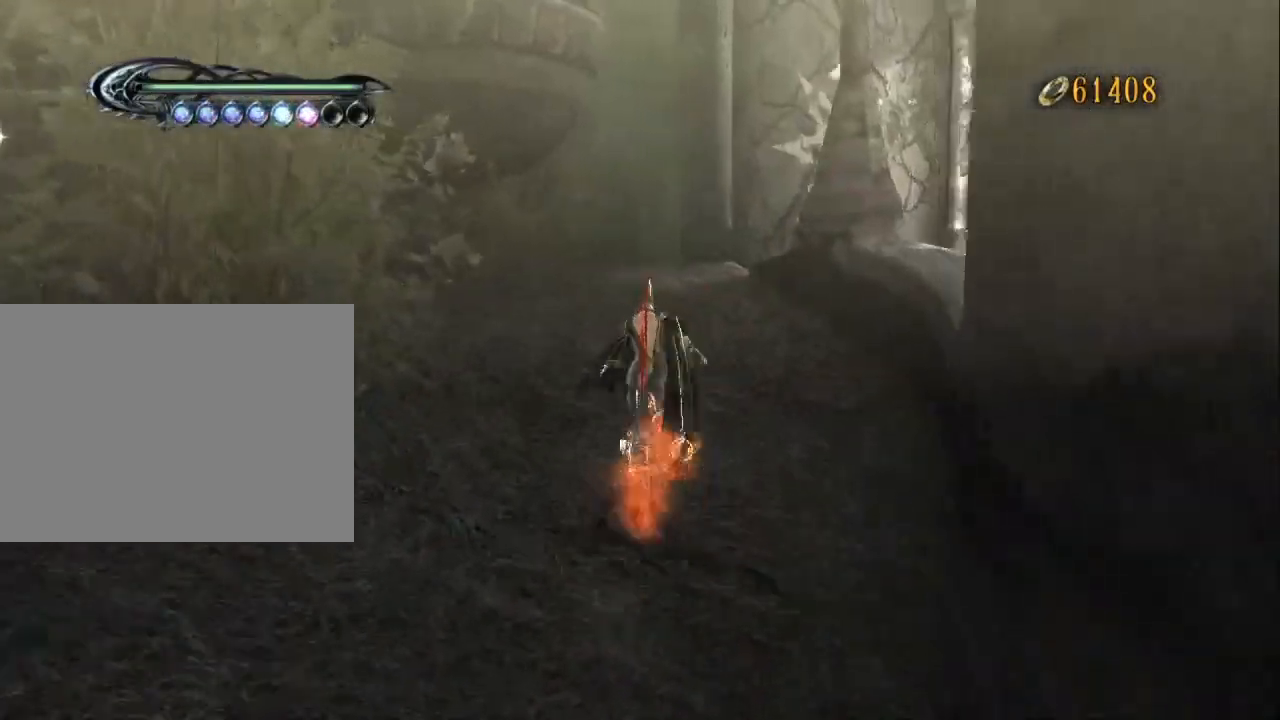
Gameplay with a controller (Xbox layout); each line is a JSON object with the inputs held at the frame after it. "events" lists button and stick changes between this image and that frame as [ms after this image, input, new state], when the widget could be followed in between. Not read: DPAD_UP L1 L2 L3 R2 SELECT START.
{"buttons": ["A"], "left_stick": "up-left", "right_stick": "center", "events": [[133, "A", "down"], [300, "A", "up"], [367, "left_stick", "up-left"], [400, "A", "down"]]}
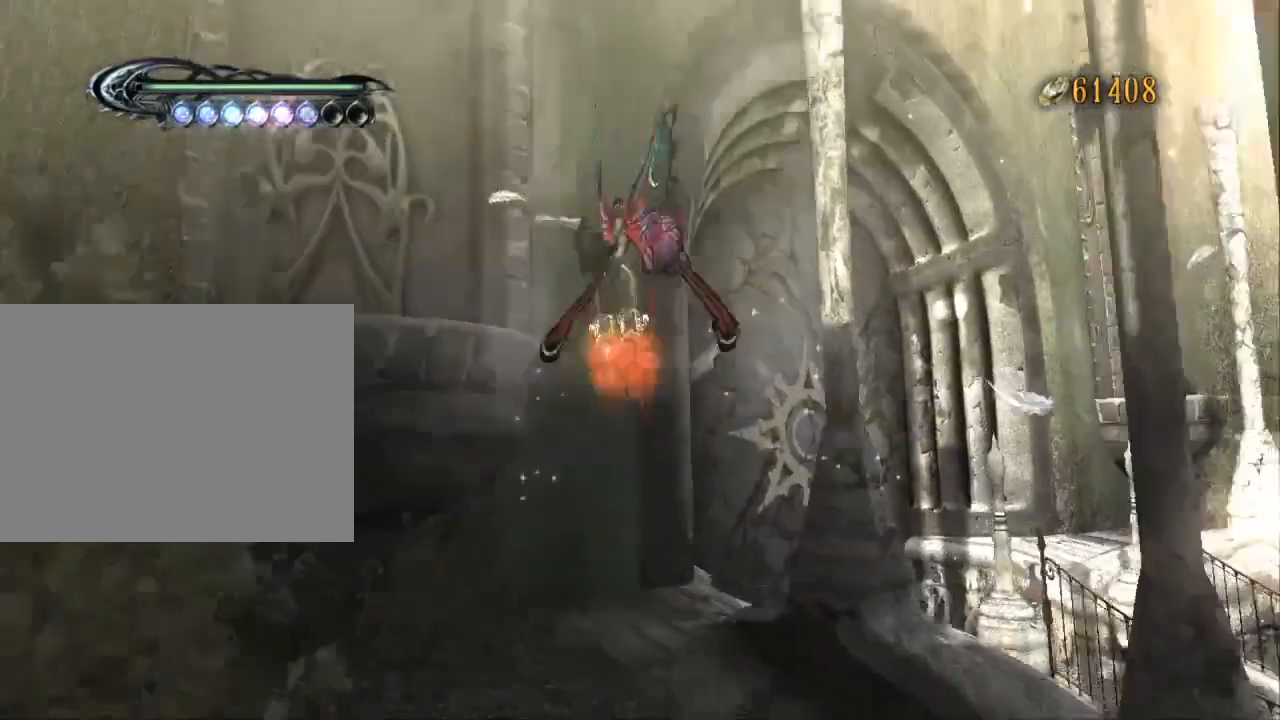
{"buttons": [], "left_stick": "up", "right_stick": "center", "events": [[67, "A", "up"], [367, "left_stick", "up"]]}
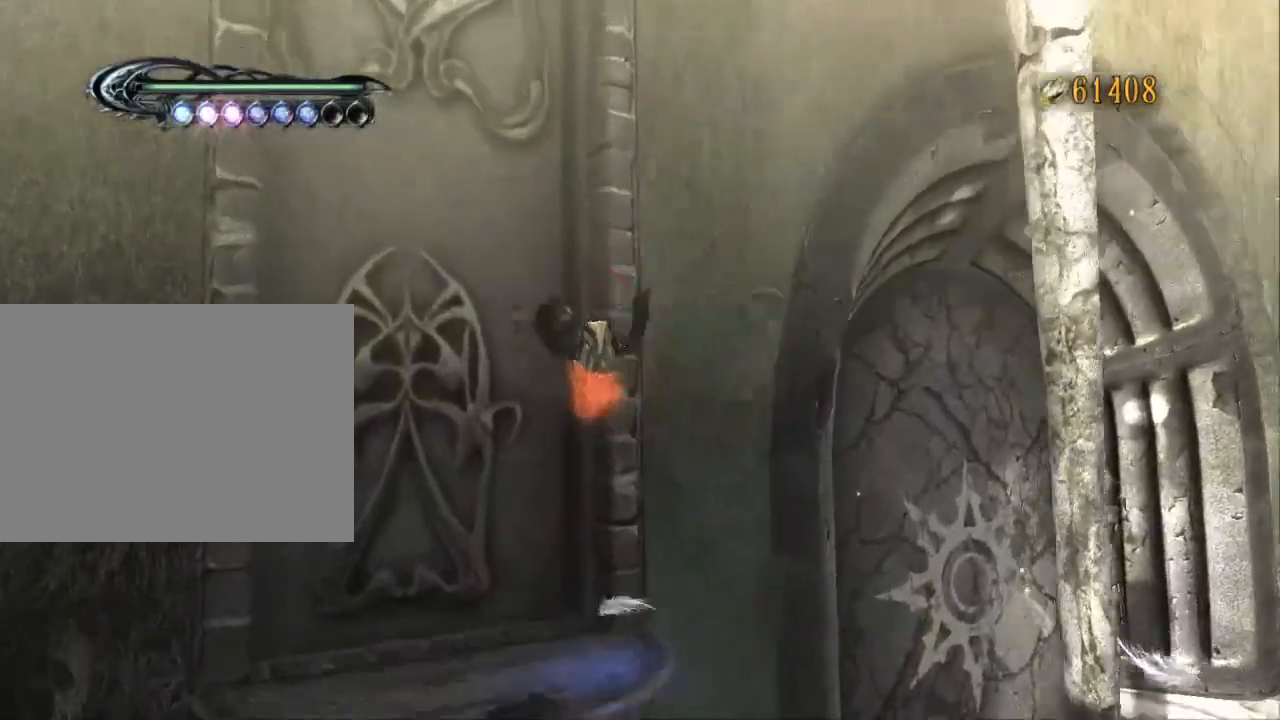
{"buttons": [], "left_stick": "center", "right_stick": "center", "events": [[267, "left_stick", "center"]]}
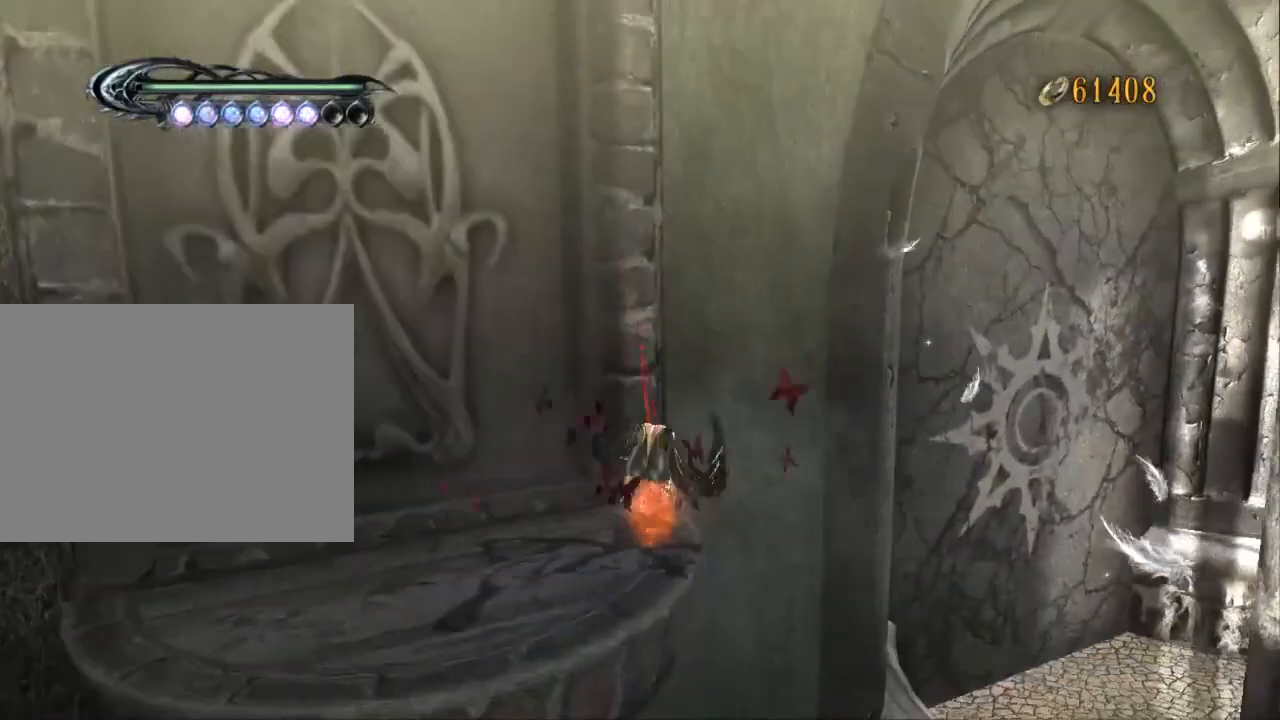
{"buttons": [], "left_stick": "center", "right_stick": "center", "events": [[67, "right_stick", "right"], [200, "right_stick", "center"], [233, "left_stick", "up"], [433, "left_stick", "center"]]}